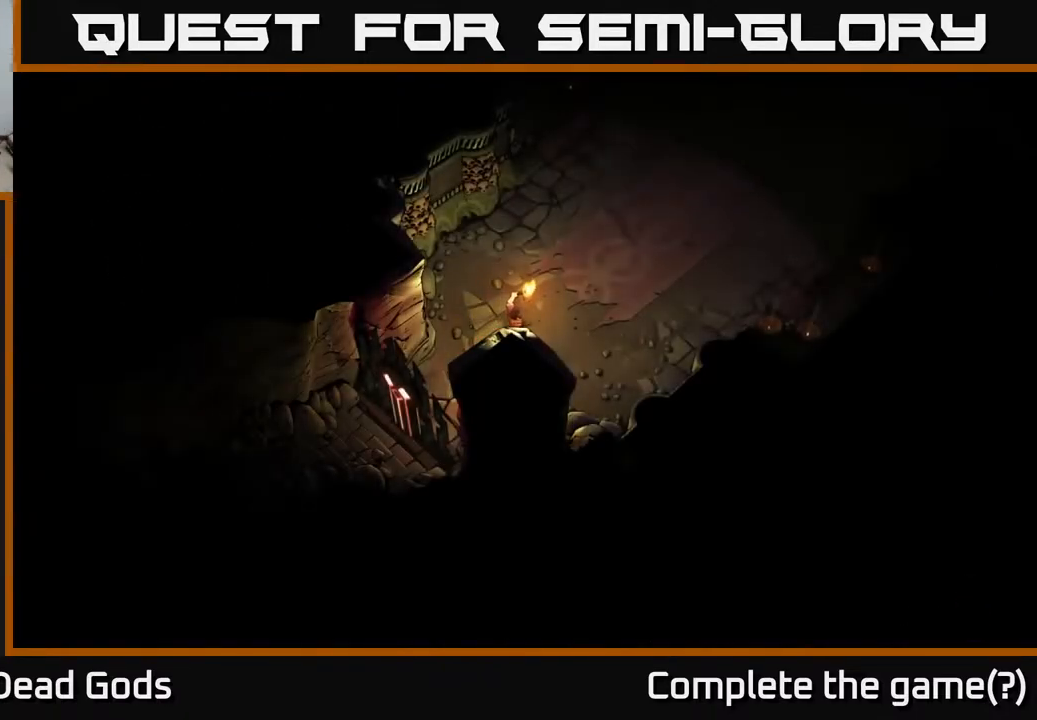
Gameplay with a controller (Xbox layout); each line is a JSON object with the inputs held at the frame after it. "events" lists button and stick changes between this image and that frame as [ms after this image, input, new state], when the widget could be followed in between.
{"buttons": [], "left_stick": "up-right", "right_stick": "center", "events": []}
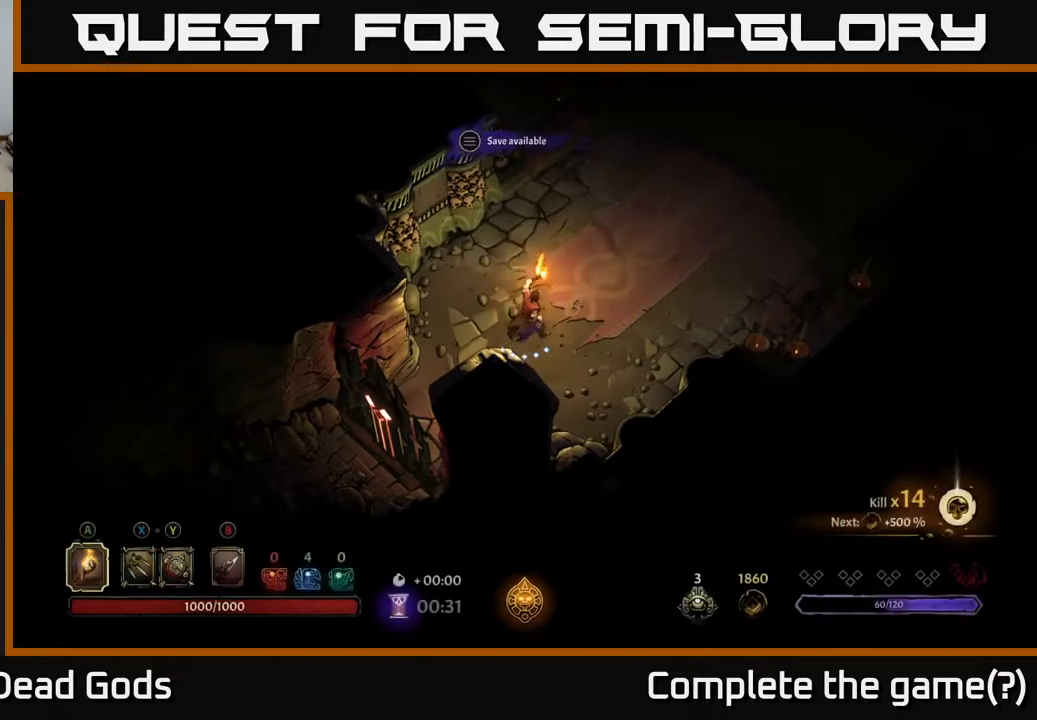
{"buttons": [], "left_stick": "up-right", "right_stick": "center", "events": []}
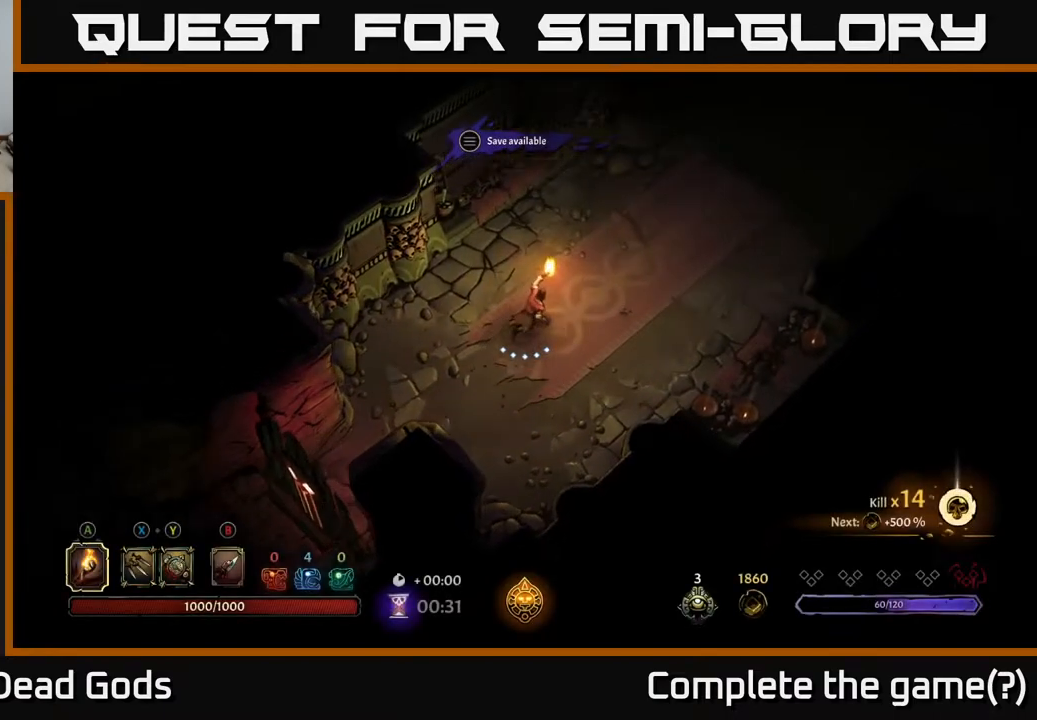
{"buttons": [], "left_stick": "up-right", "right_stick": "center", "events": []}
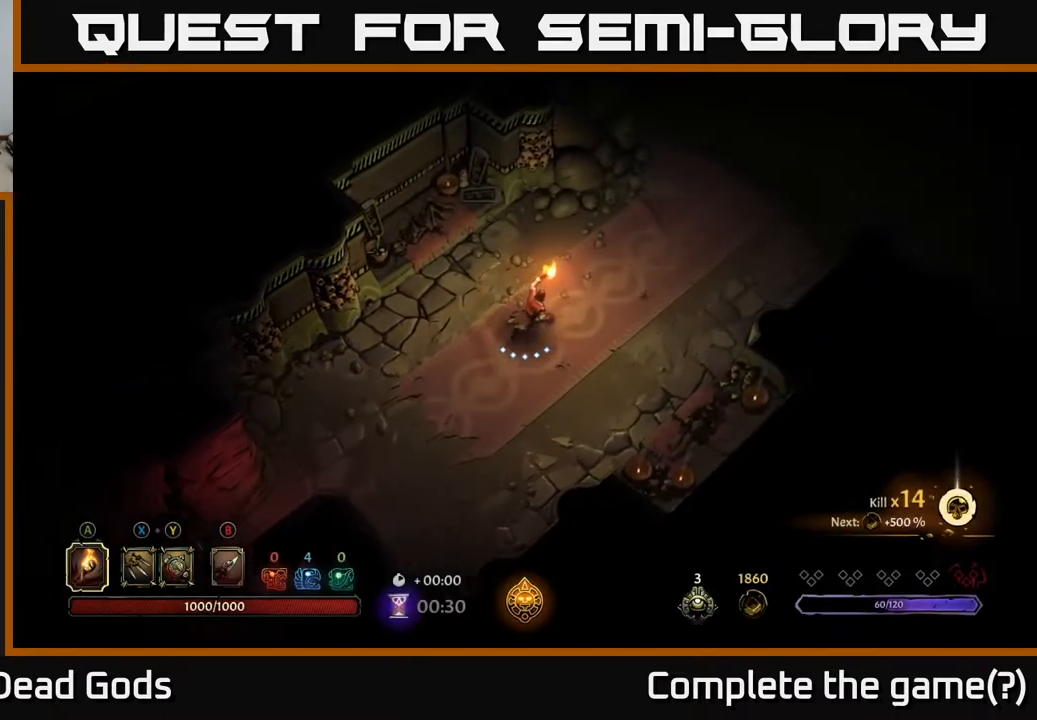
{"buttons": [], "left_stick": "up-right", "right_stick": "center", "events": []}
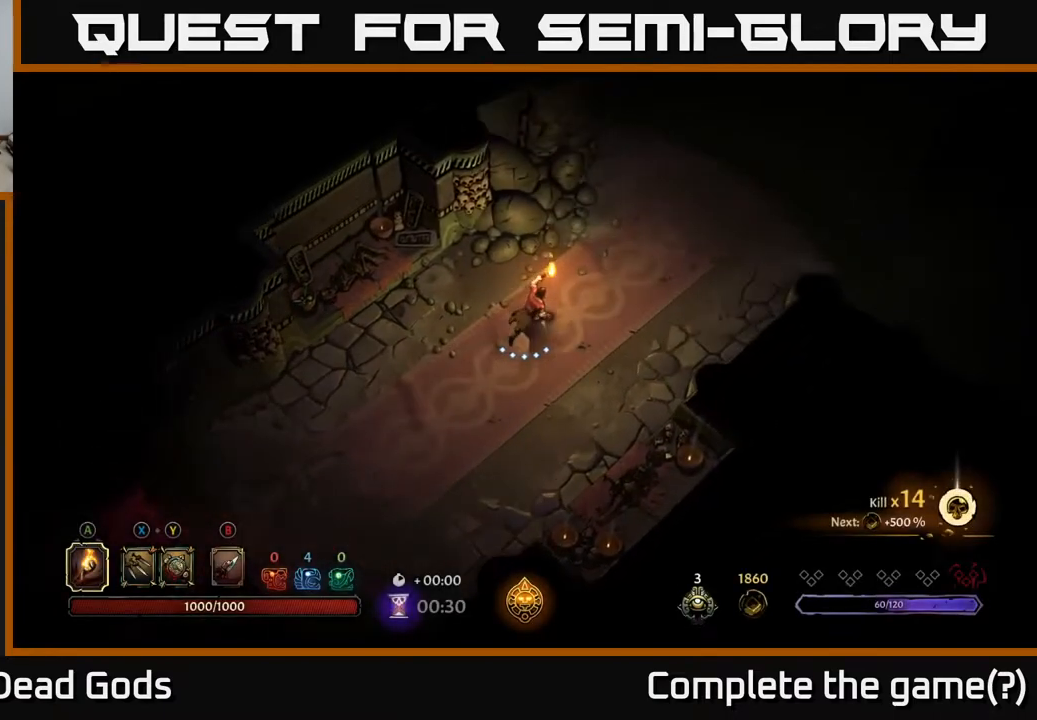
{"buttons": [], "left_stick": "up-right", "right_stick": "center", "events": []}
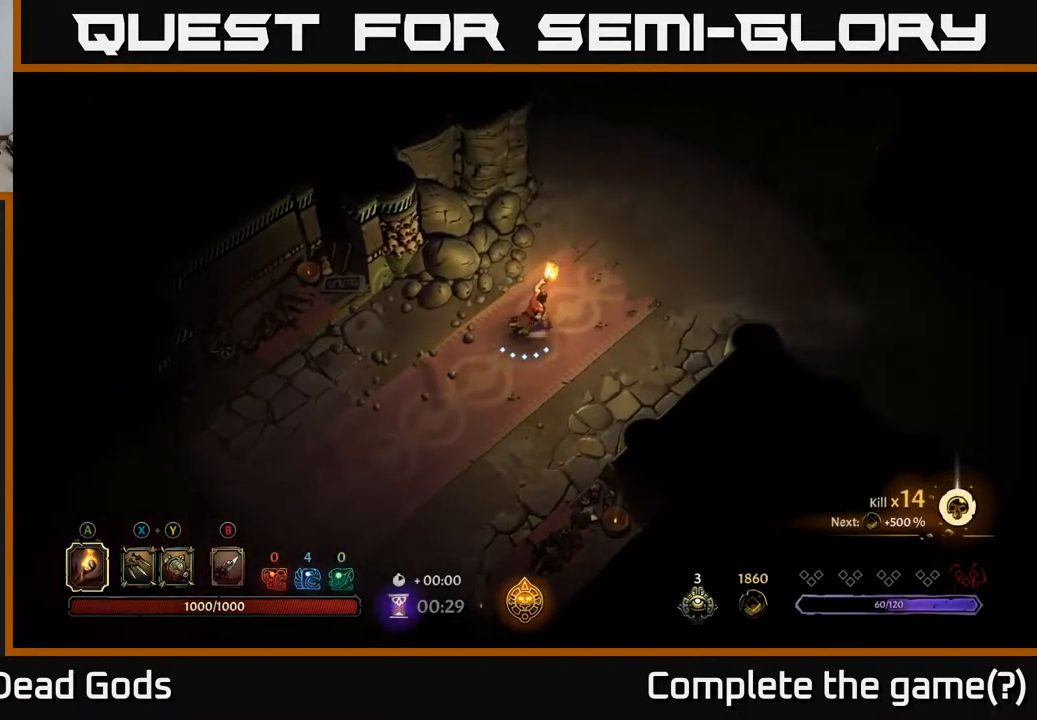
{"buttons": [], "left_stick": "up-right", "right_stick": "center", "events": []}
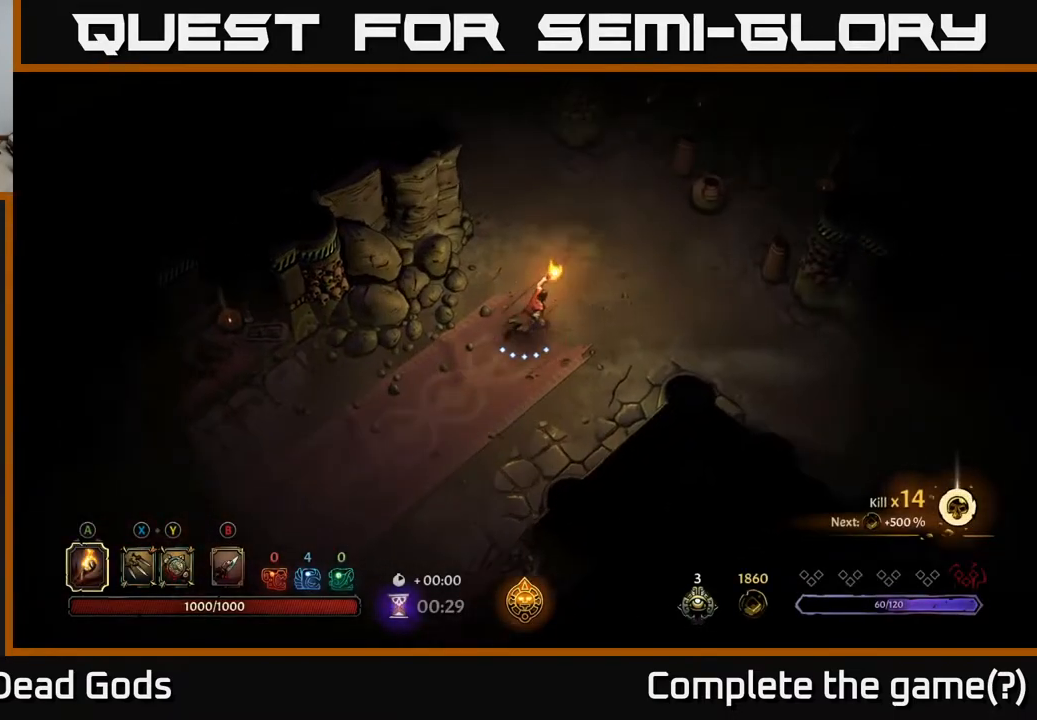
{"buttons": [], "left_stick": "up-right", "right_stick": "center", "events": []}
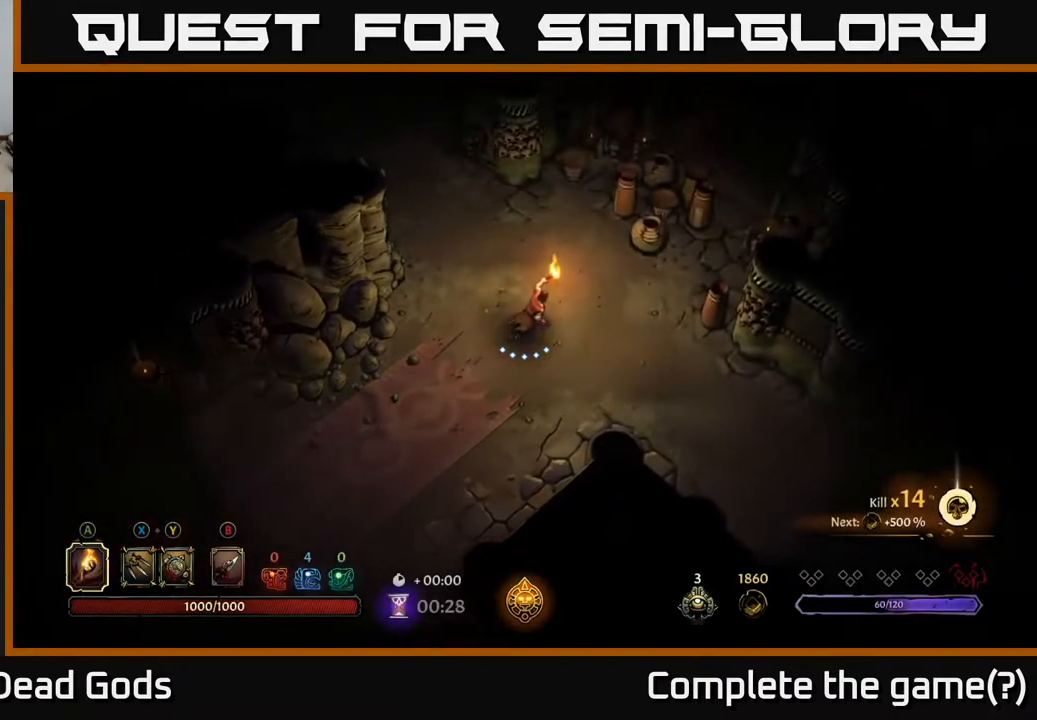
{"buttons": [], "left_stick": "up-right", "right_stick": "center", "events": []}
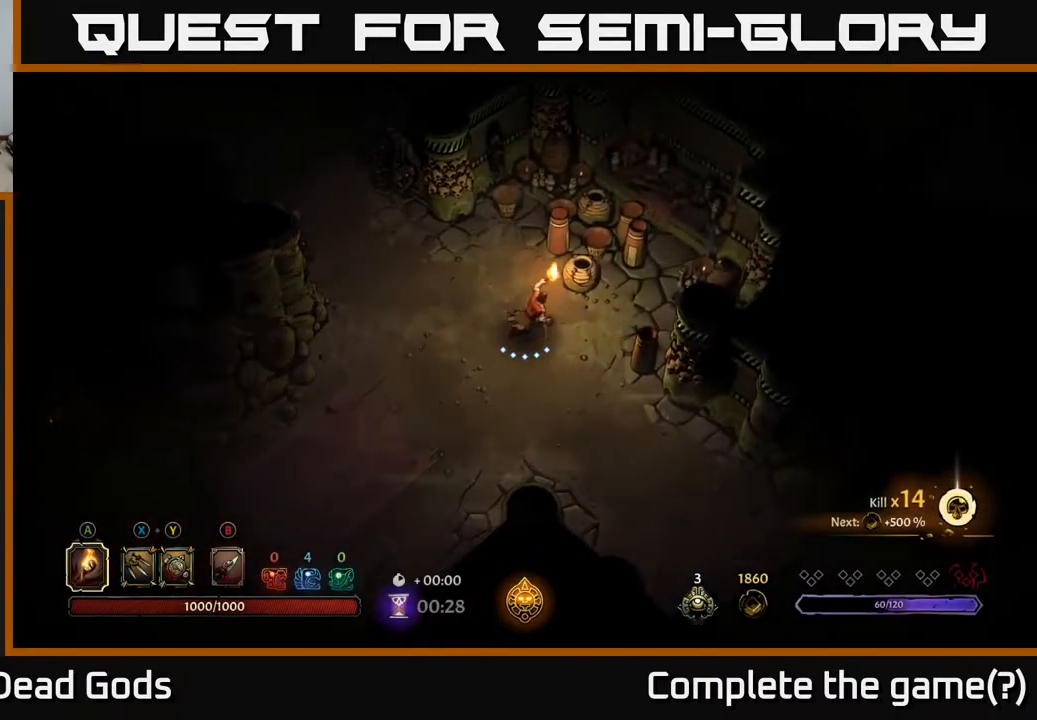
{"buttons": ["R2"], "left_stick": "down-right", "right_stick": "center", "events": [[267, "left_stick", "down-right"], [433, "R2", "down"]]}
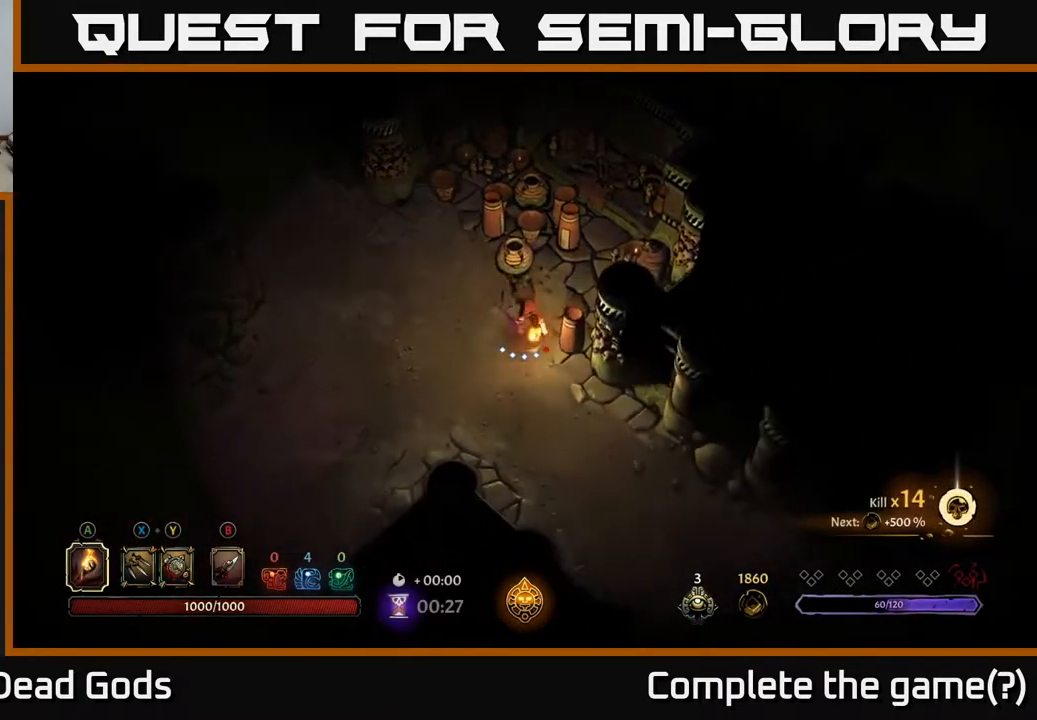
{"buttons": [], "left_stick": "down-right", "right_stick": "center", "events": [[167, "R2", "up"]]}
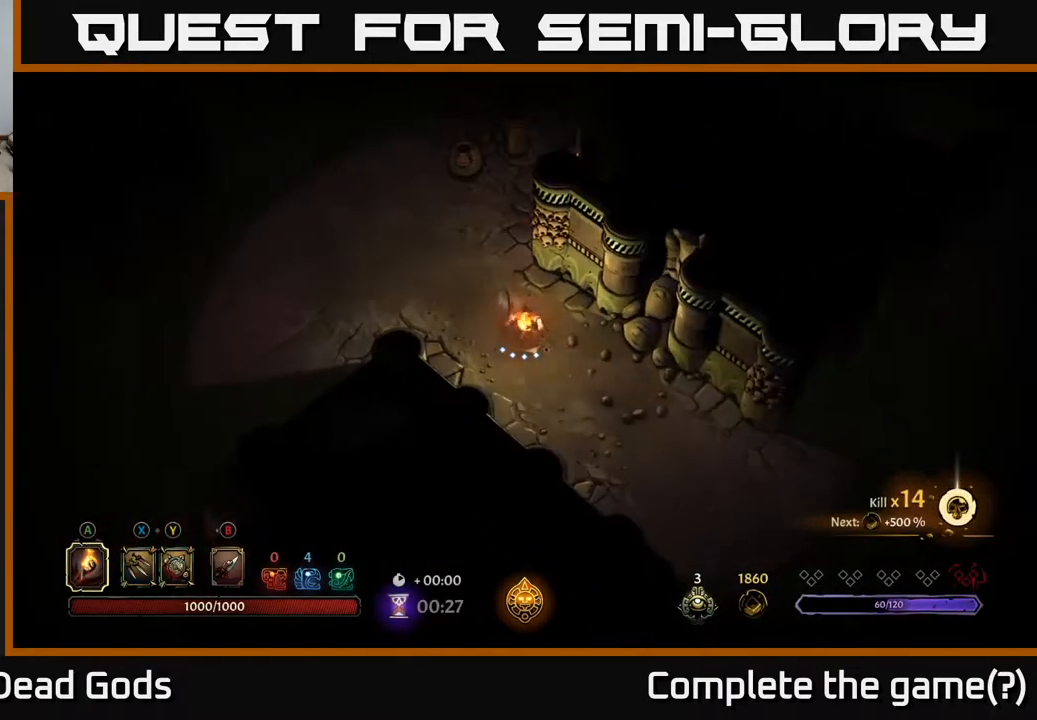
{"buttons": [], "left_stick": "down-right", "right_stick": "center", "events": []}
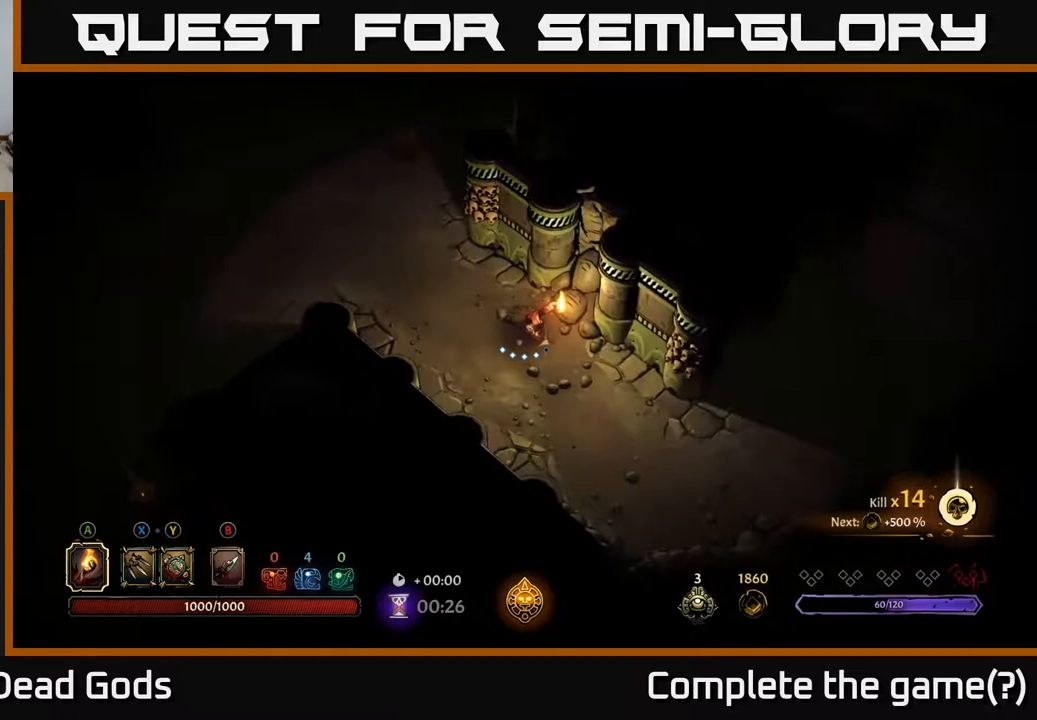
{"buttons": [], "left_stick": "down-right", "right_stick": "center", "events": []}
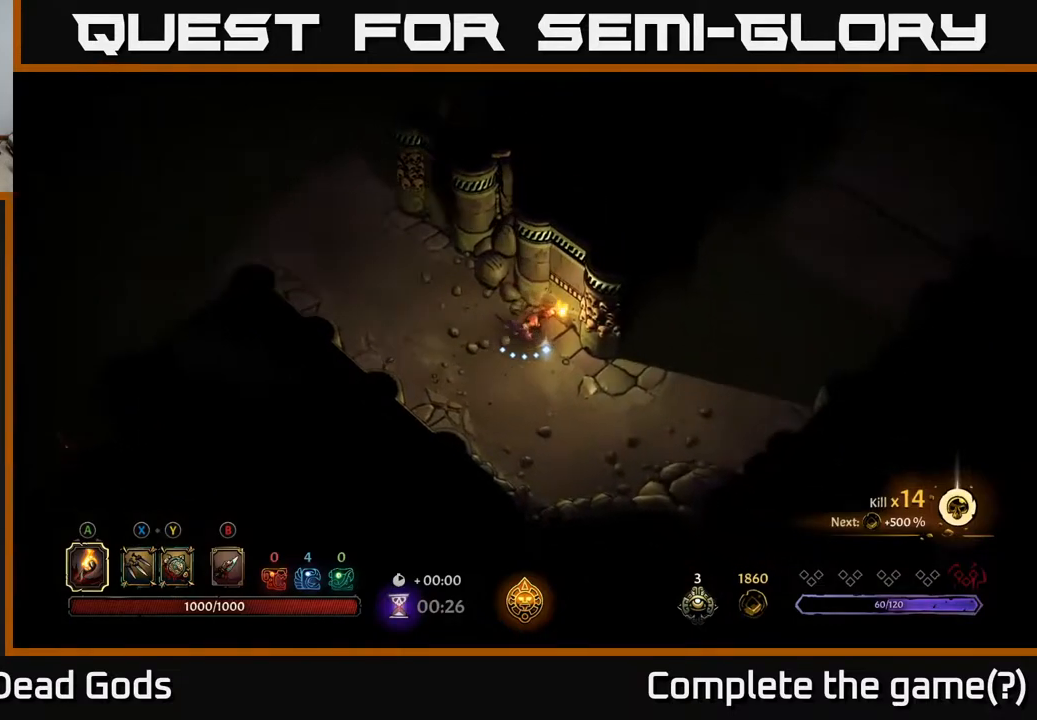
{"buttons": [], "left_stick": "right", "right_stick": "center", "events": [[400, "left_stick", "right"]]}
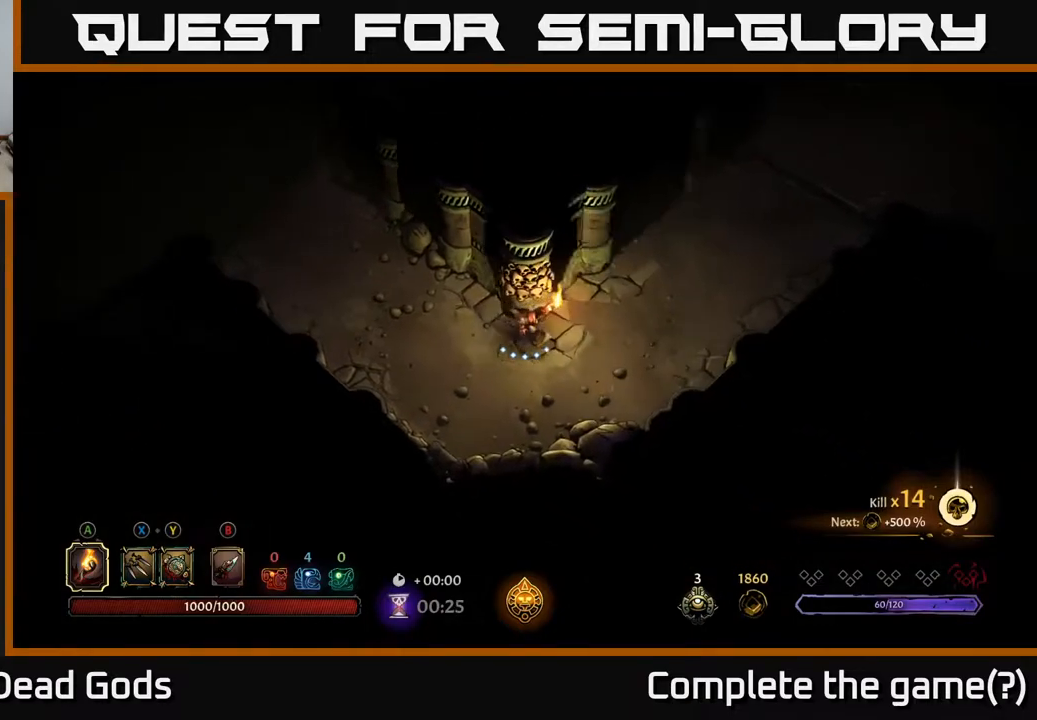
{"buttons": [], "left_stick": "up-right", "right_stick": "center", "events": [[67, "left_stick", "up-right"]]}
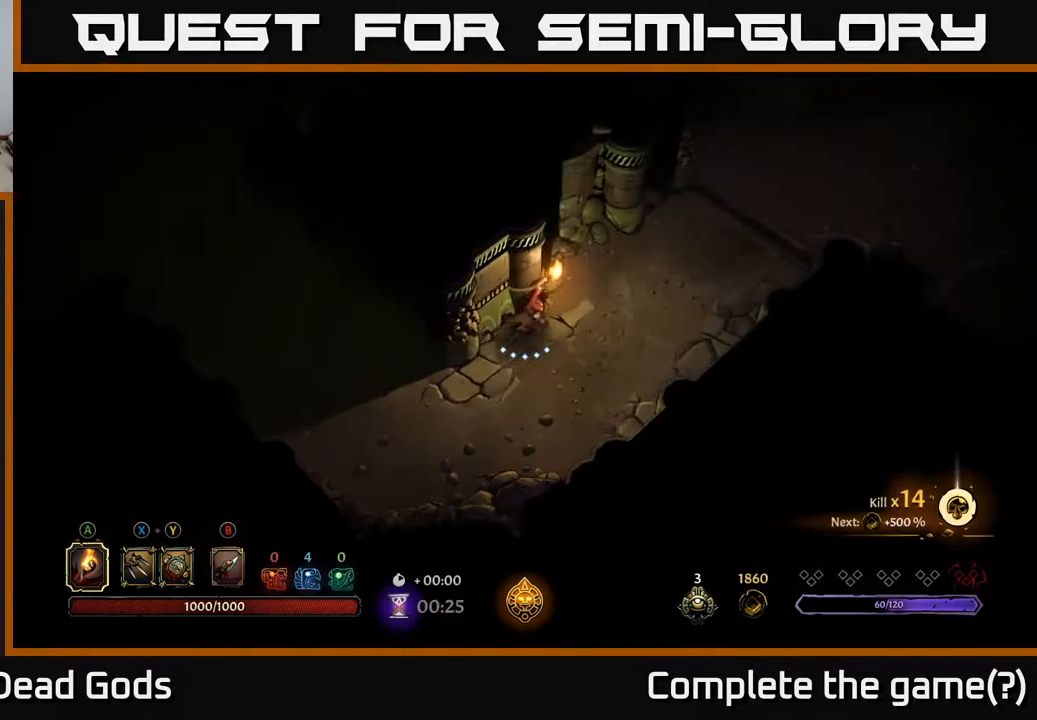
{"buttons": [], "left_stick": "up-right", "right_stick": "center", "events": []}
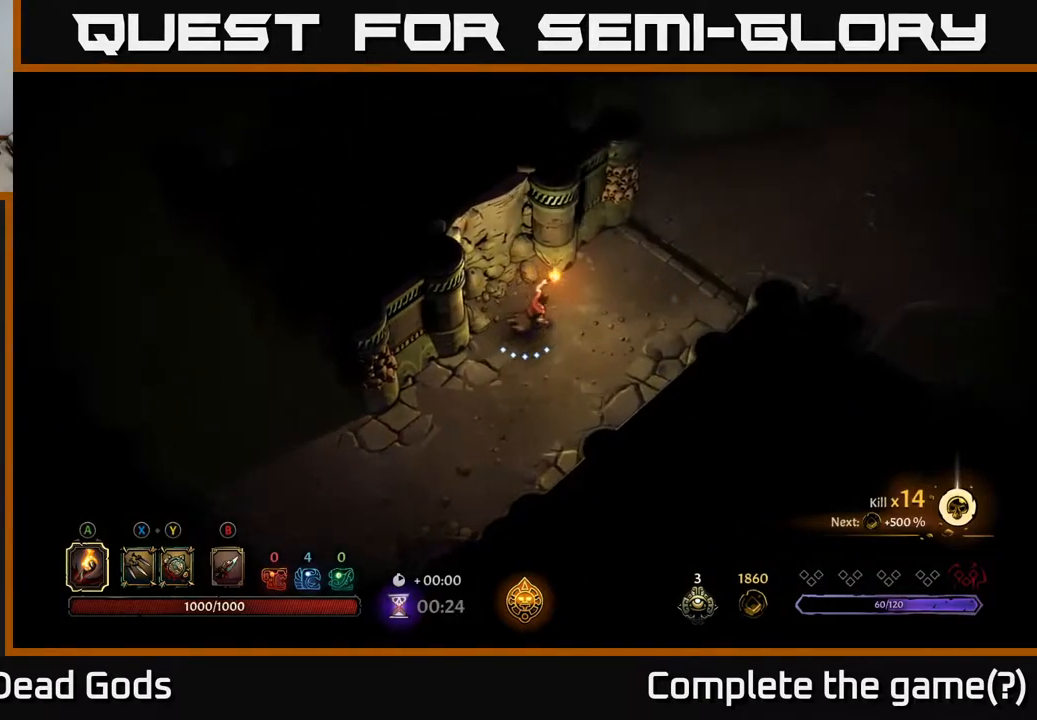
{"buttons": [], "left_stick": "up-right", "right_stick": "center", "events": []}
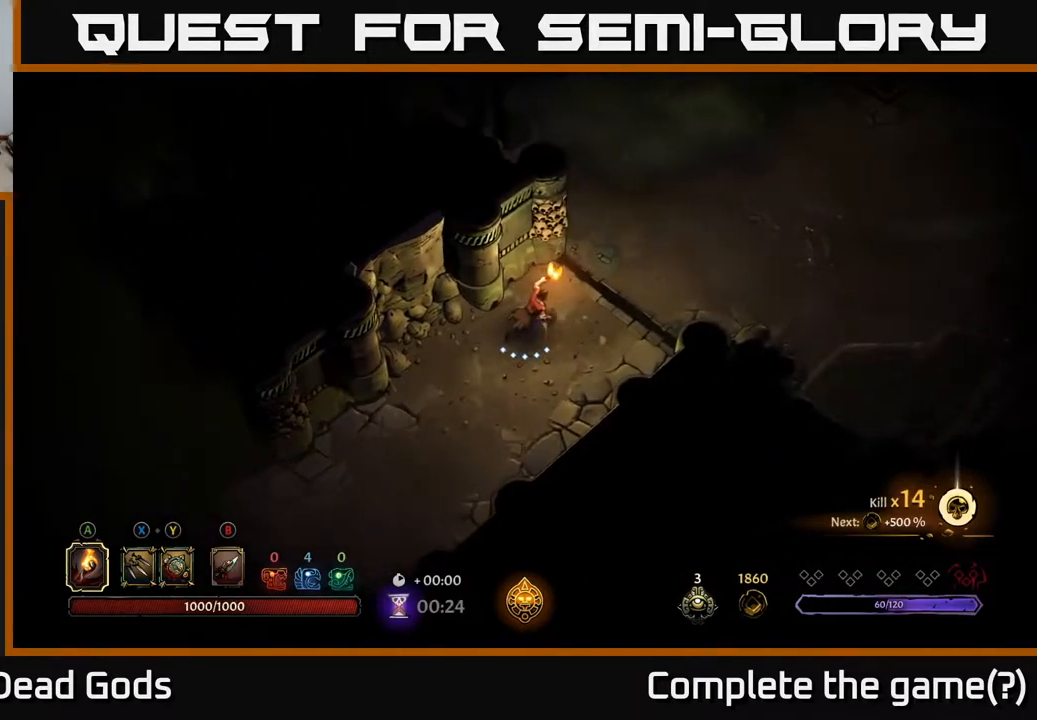
{"buttons": [], "left_stick": "up-right", "right_stick": "center", "events": []}
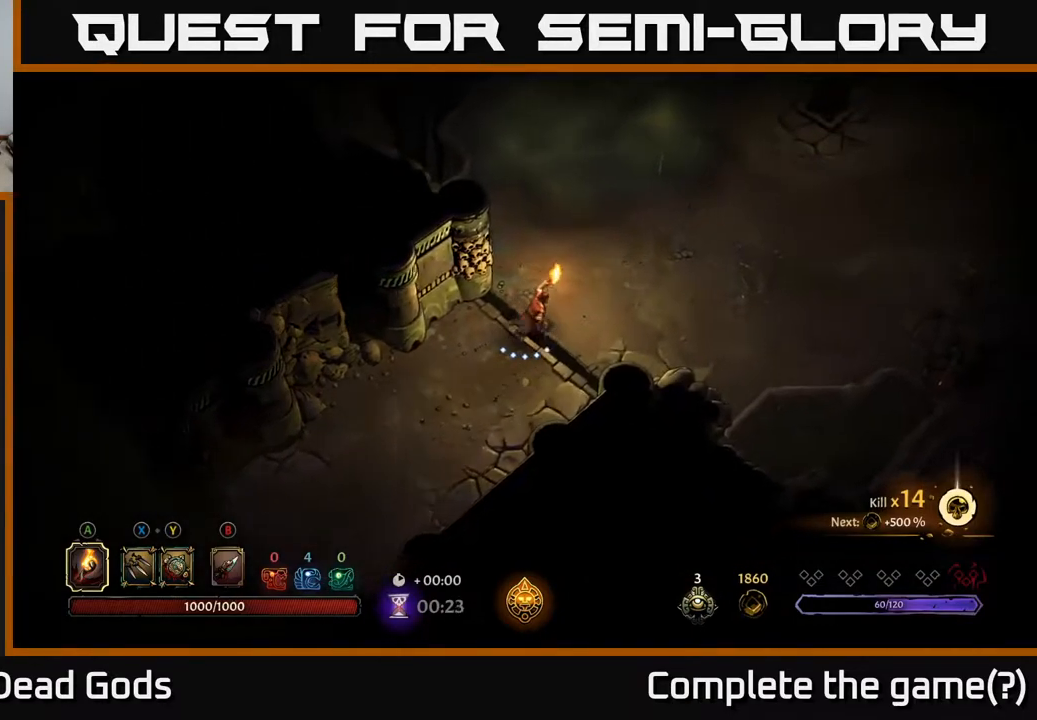
{"buttons": [], "left_stick": "up-right", "right_stick": "center", "events": []}
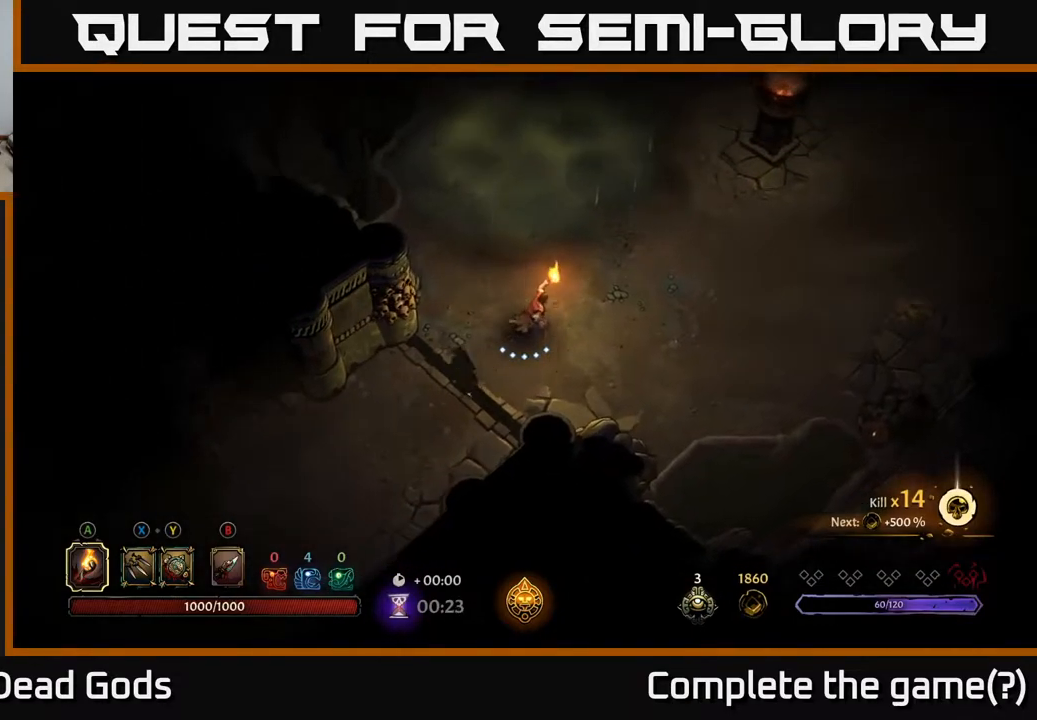
{"buttons": [], "left_stick": "up-right", "right_stick": "center", "events": []}
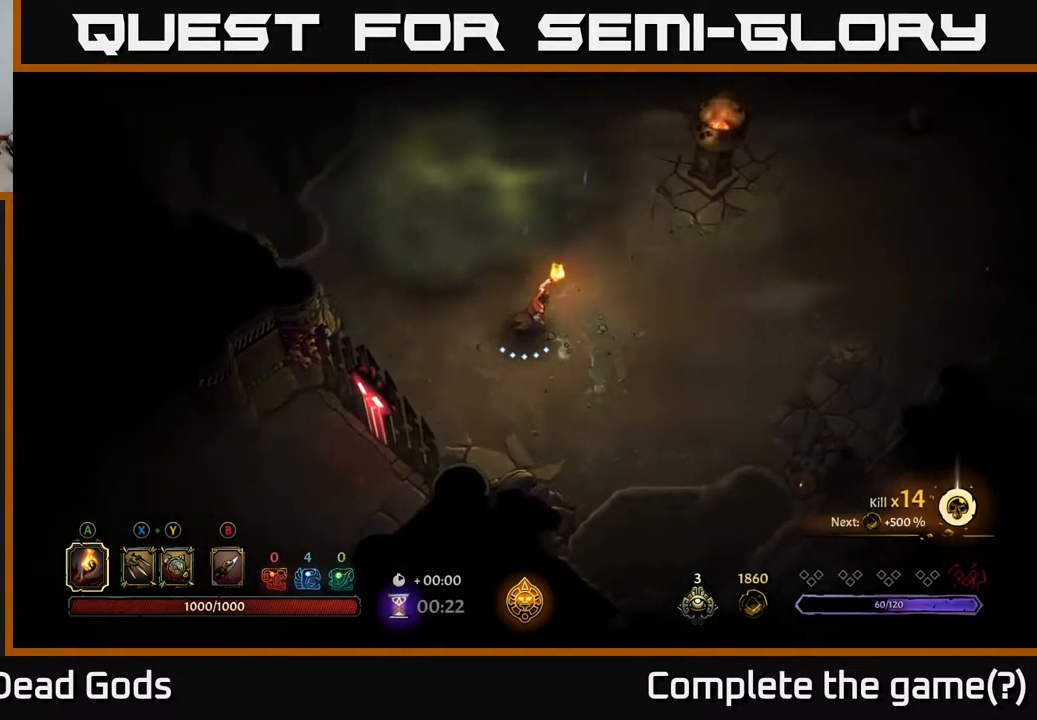
{"buttons": [], "left_stick": "up-right", "right_stick": "center", "events": []}
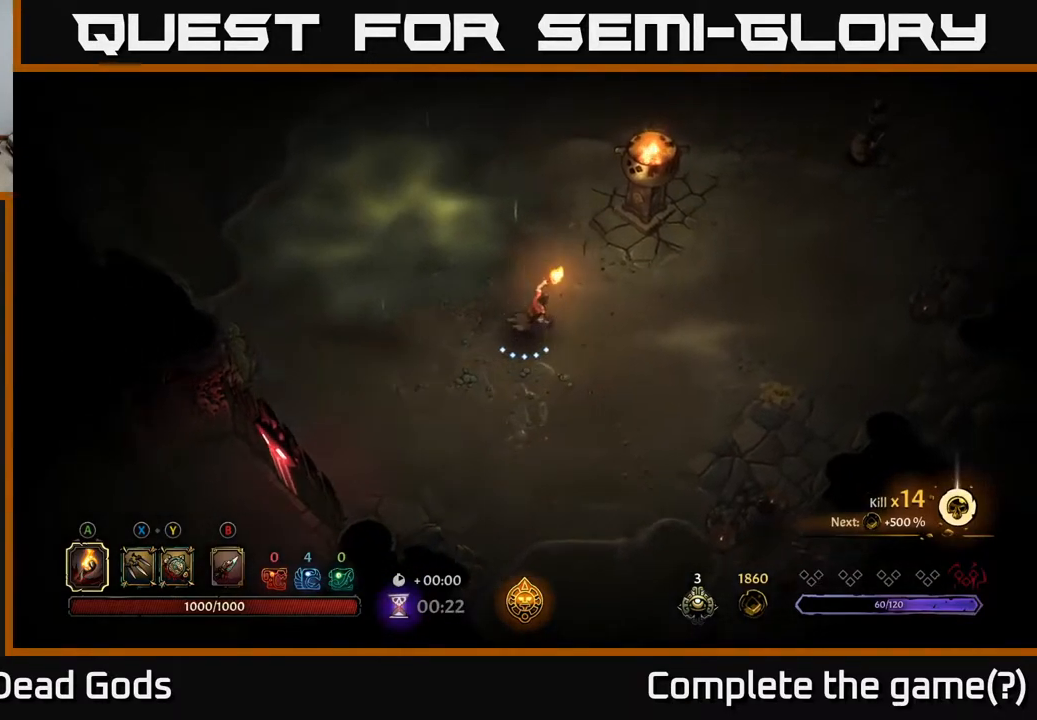
{"buttons": [], "left_stick": "up-right", "right_stick": "center", "events": []}
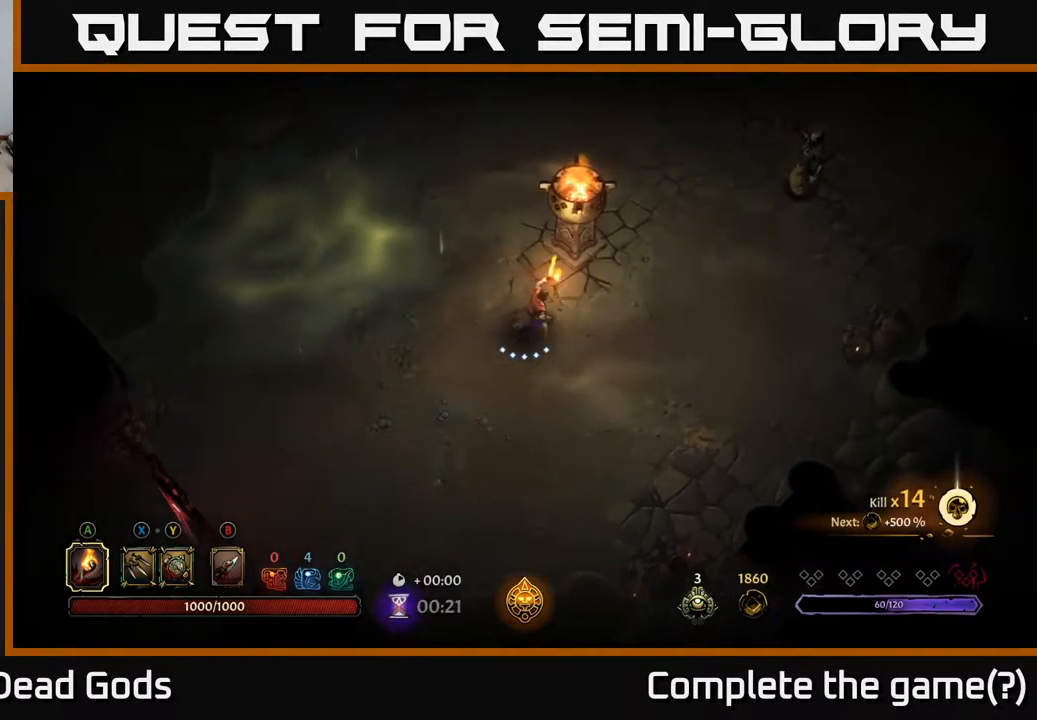
{"buttons": [], "left_stick": "up-right", "right_stick": "center", "events": []}
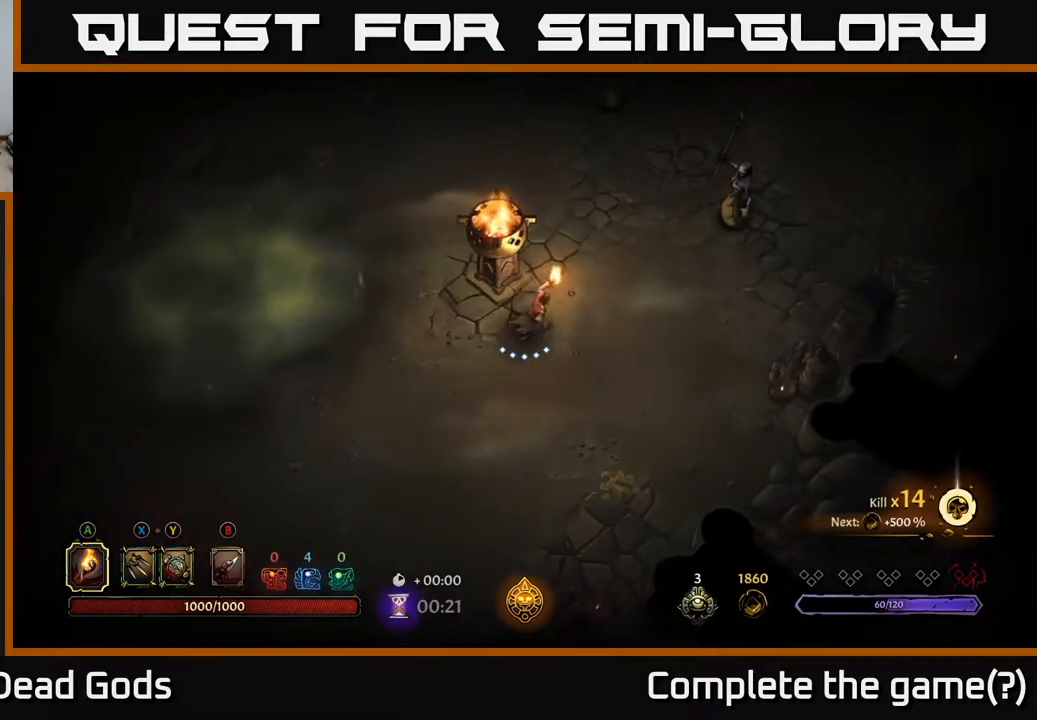
{"buttons": ["Y"], "left_stick": "up-right", "right_stick": "center", "events": [[367, "Y", "down"], [417, "Y", "up"], [500, "Y", "down"]]}
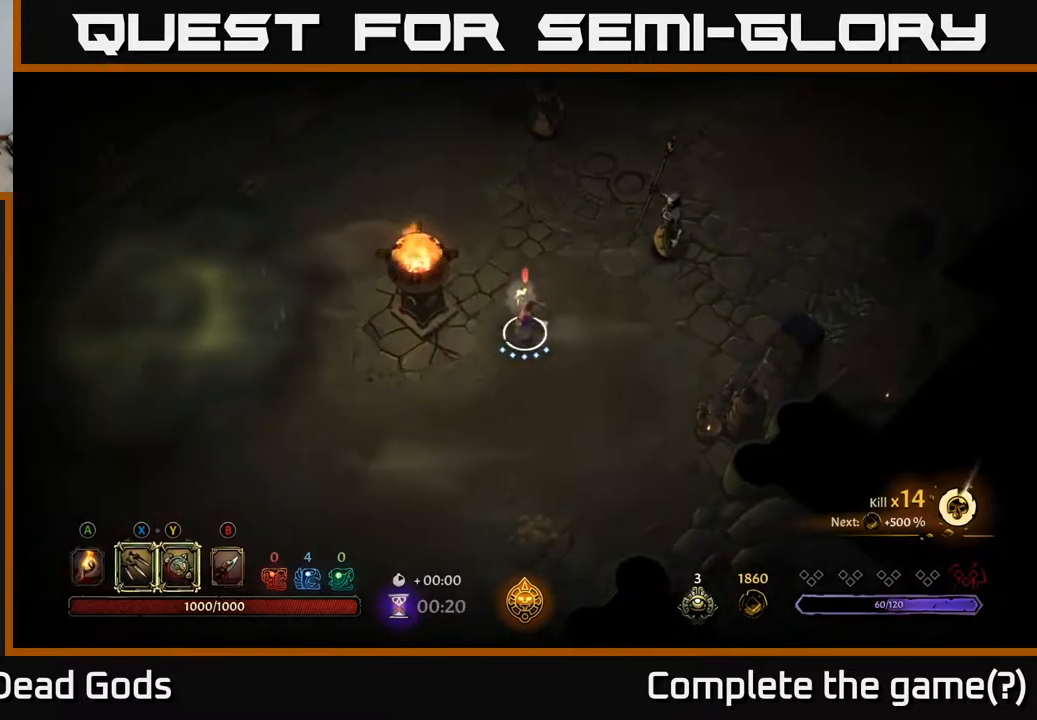
{"buttons": [], "left_stick": "up-right", "right_stick": "center", "events": [[333, "Y", "up"]]}
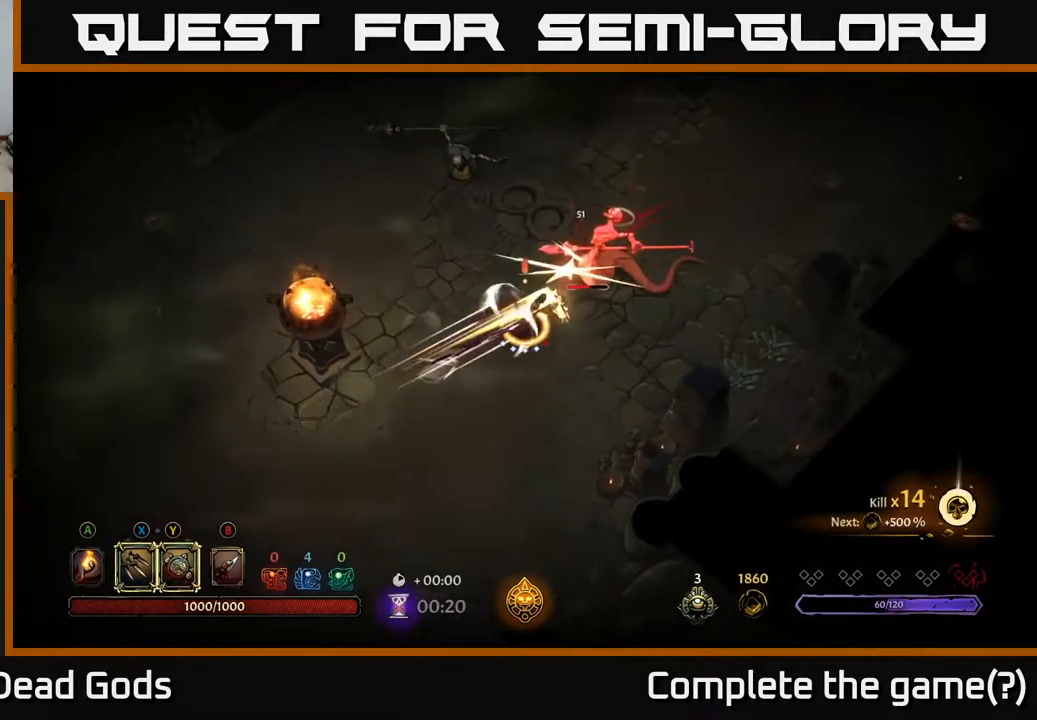
{"buttons": ["X"], "left_stick": "up-right", "right_stick": "center", "events": [[100, "X", "down"], [200, "X", "up"], [400, "X", "down"]]}
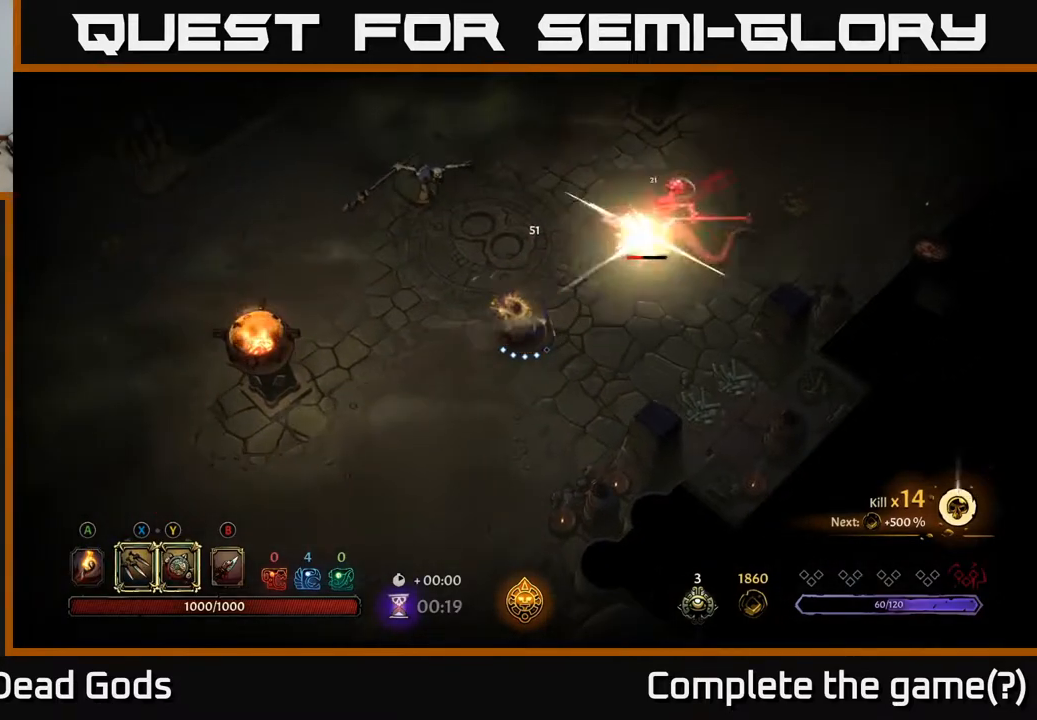
{"buttons": [], "left_stick": "up-right", "right_stick": "center", "events": [[33, "X", "up"], [217, "X", "down"], [317, "X", "up"]]}
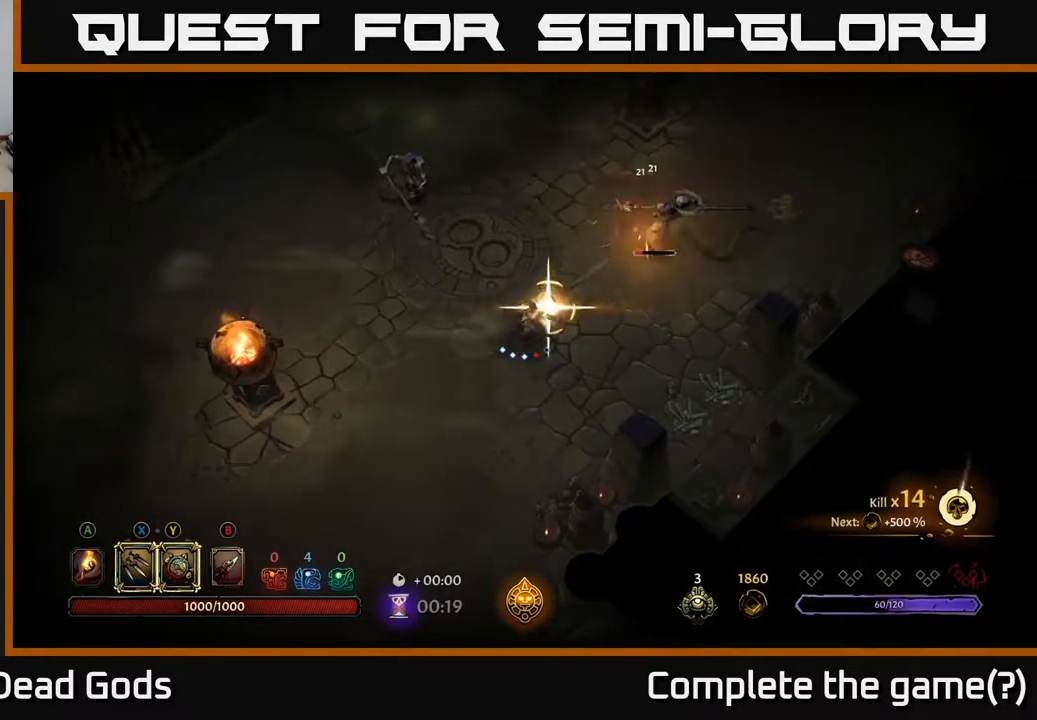
{"buttons": [], "left_stick": "up-left", "right_stick": "center", "events": [[383, "left_stick", "up-left"]]}
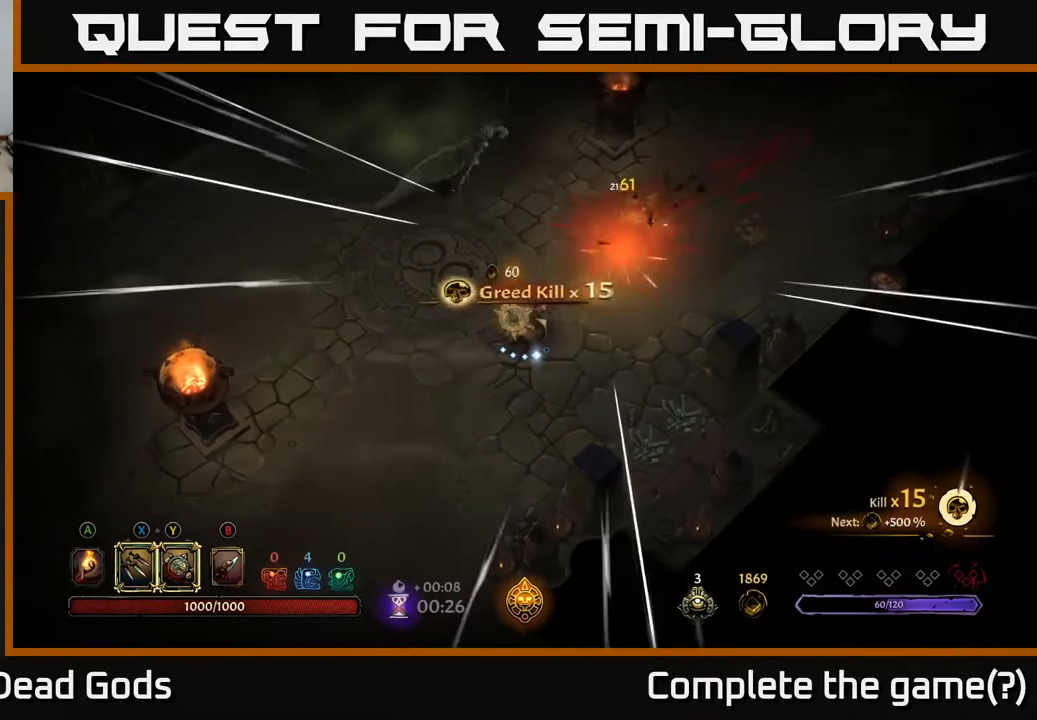
{"buttons": ["Y"], "left_stick": "up", "right_stick": "center", "events": [[117, "left_stick", "up"], [283, "Y", "down"]]}
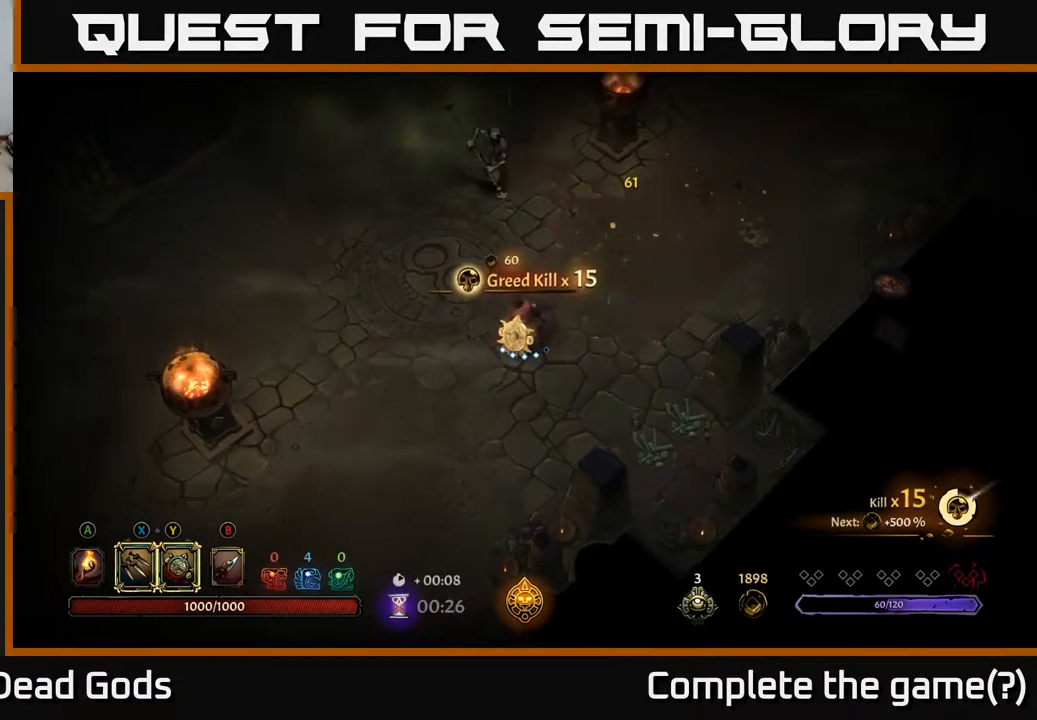
{"buttons": ["X"], "left_stick": "up", "right_stick": "center", "events": [[167, "Y", "up"], [500, "X", "down"]]}